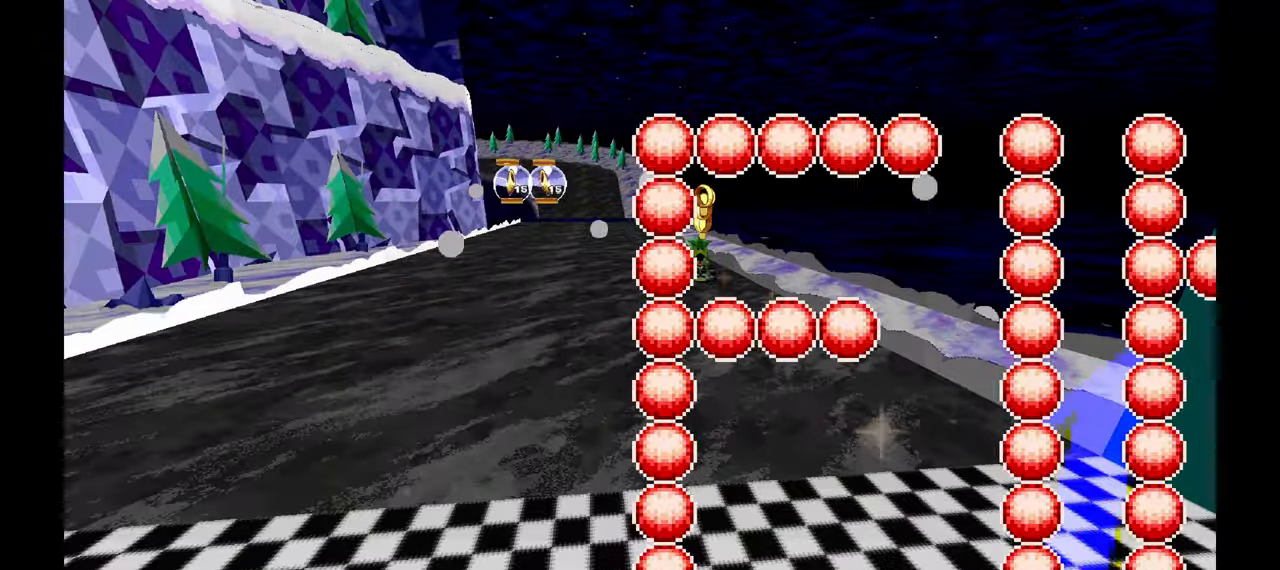
Gameplay with a controller (Xbox layout); each line is a JSON object with the inputs held at the frame after it. "events" lists button and stick changes between this image and that frame as [ms after this image, input, new state], when the widget could be followed in between. Not read: HOME L1 L2 L3 R2 R3 START.
{"buttons": [], "left_stick": "center", "events": [[217, "A", "down"], [350, "A", "up"], [383, "DPAD_RIGHT", "down"], [467, "DPAD_RIGHT", "up"]]}
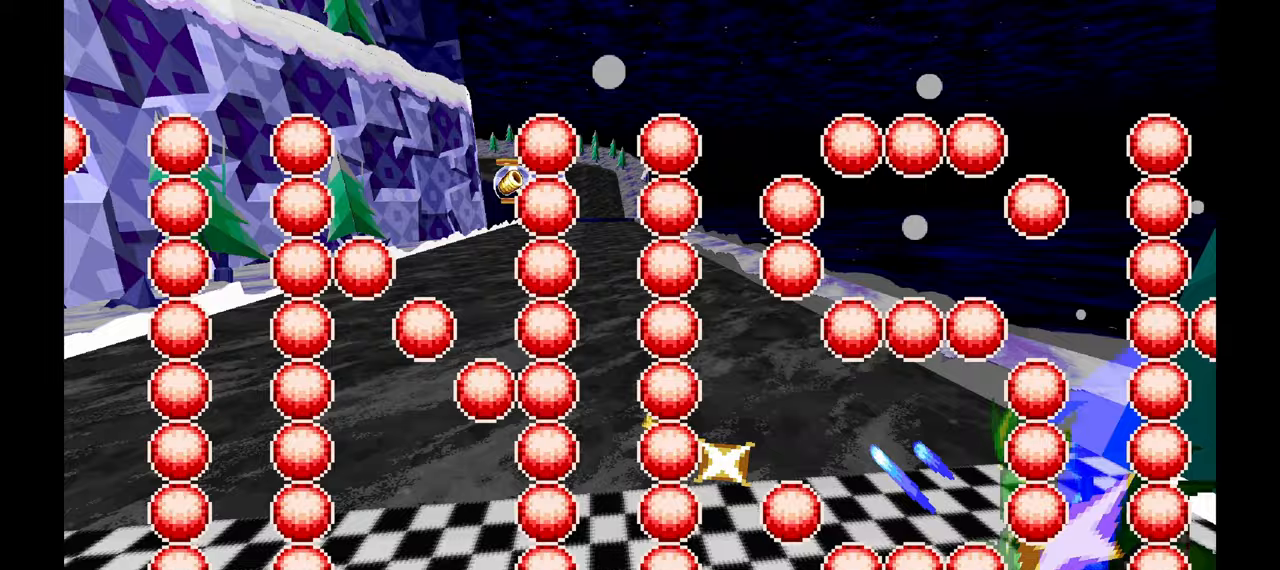
{"buttons": [], "left_stick": "center"}
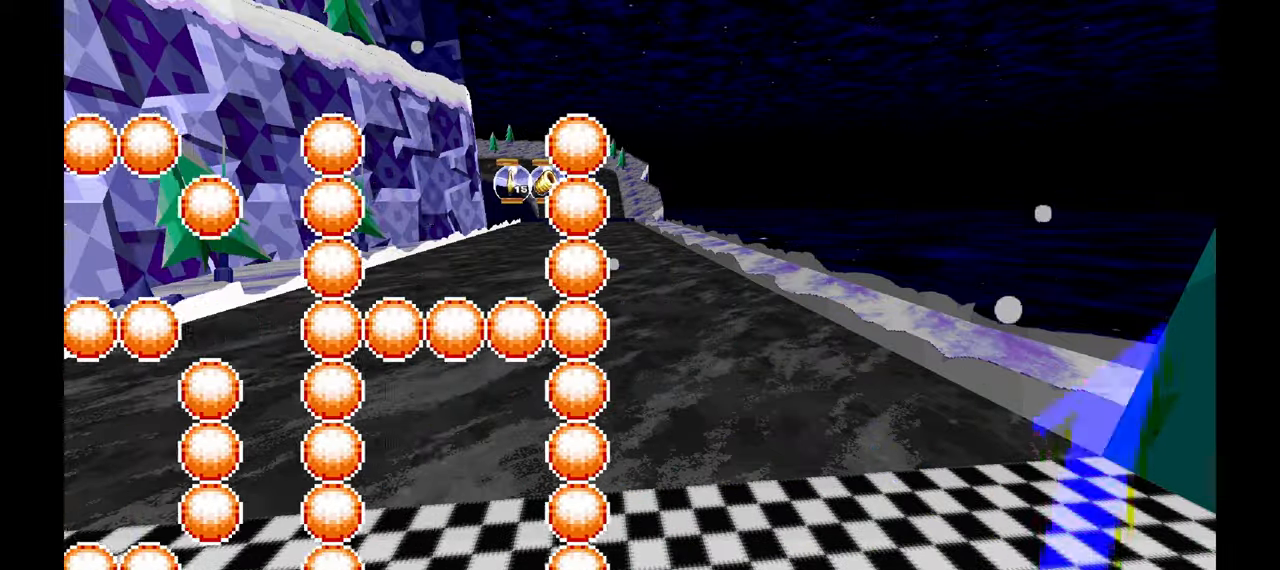
{"buttons": [], "left_stick": "center", "events": [[183, "A", "down"], [300, "A", "up"]]}
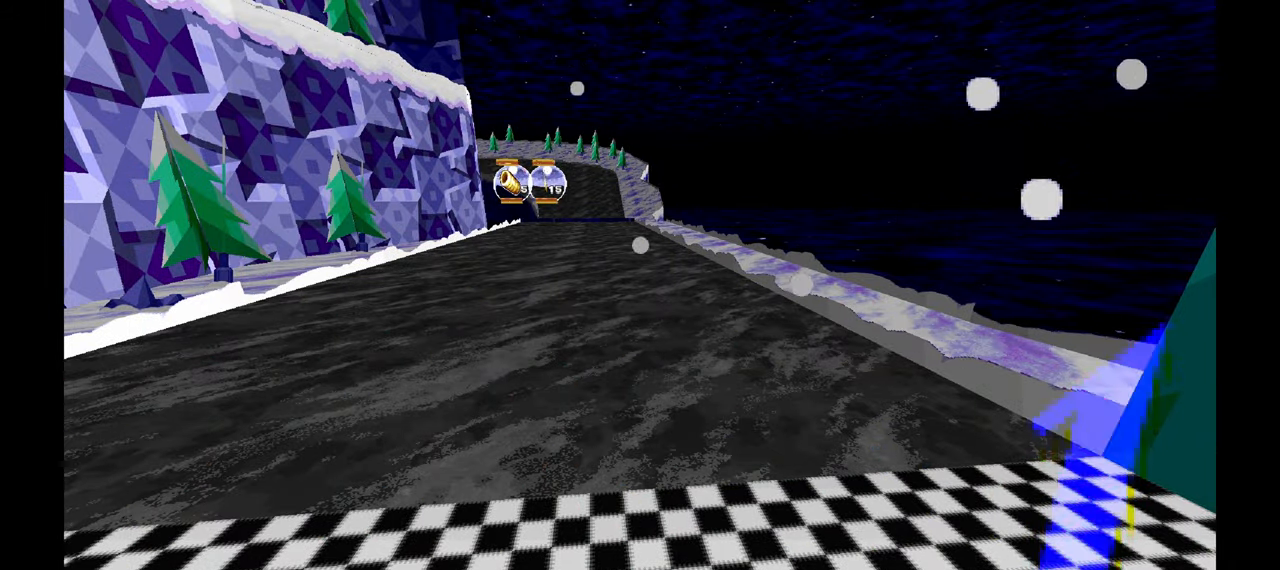
{"buttons": [], "left_stick": "center"}
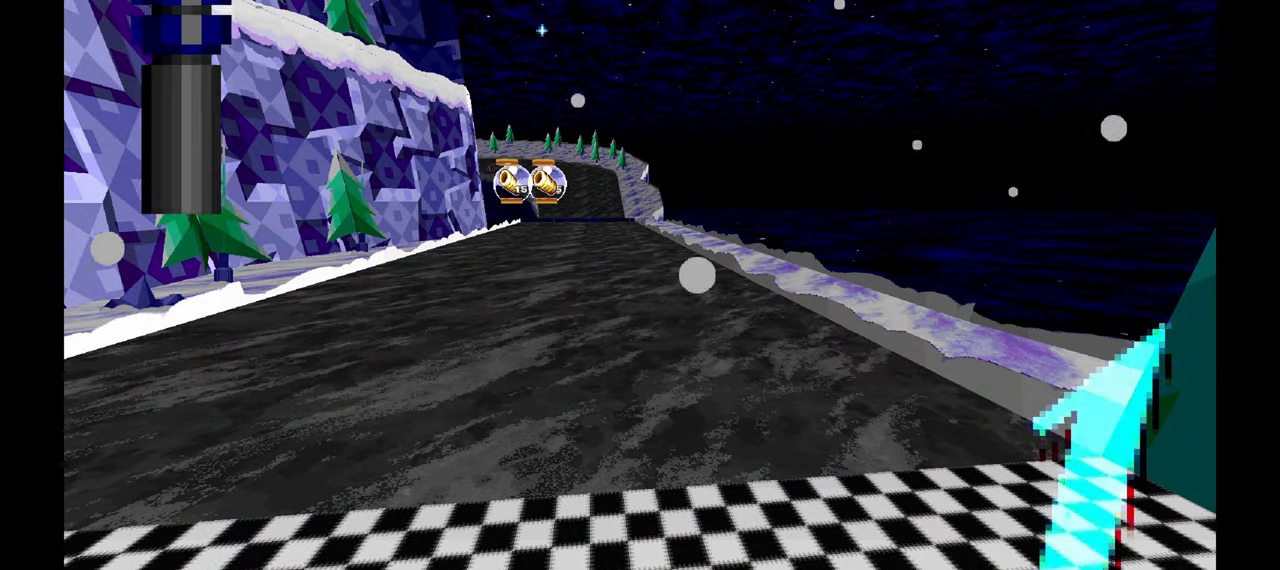
{"buttons": [], "left_stick": "center"}
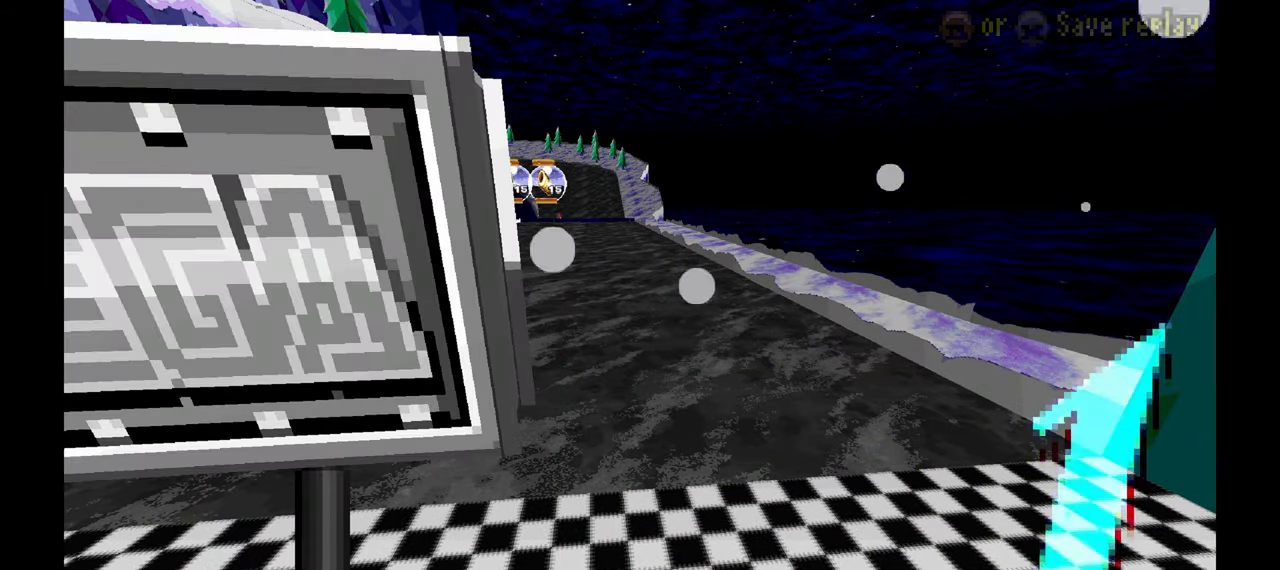
{"buttons": ["A"], "left_stick": "center", "events": [[167, "A", "down"], [300, "A", "up"], [483, "A", "down"]]}
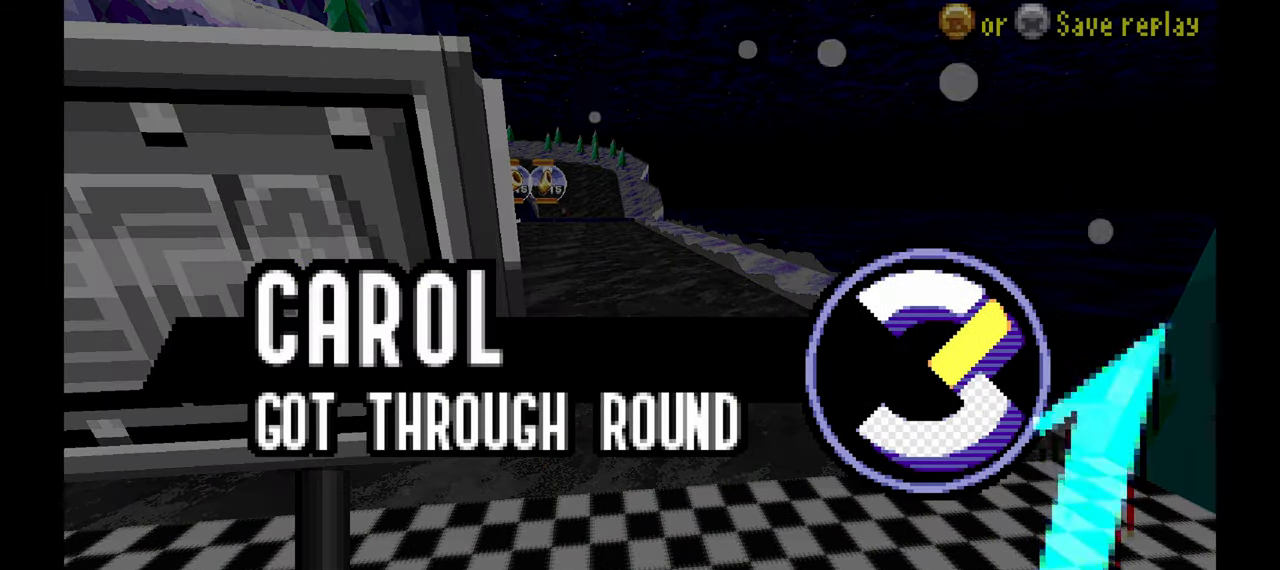
{"buttons": [], "left_stick": "center", "events": [[83, "A", "up"], [217, "A", "down"], [317, "A", "up"]]}
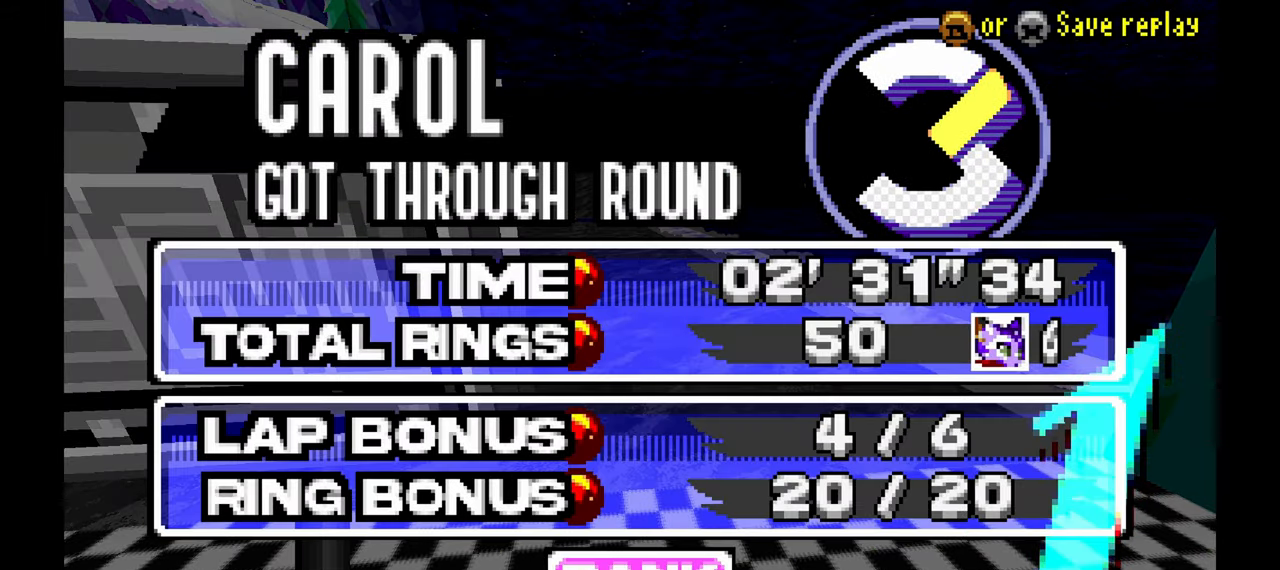
{"buttons": [], "left_stick": "center", "events": []}
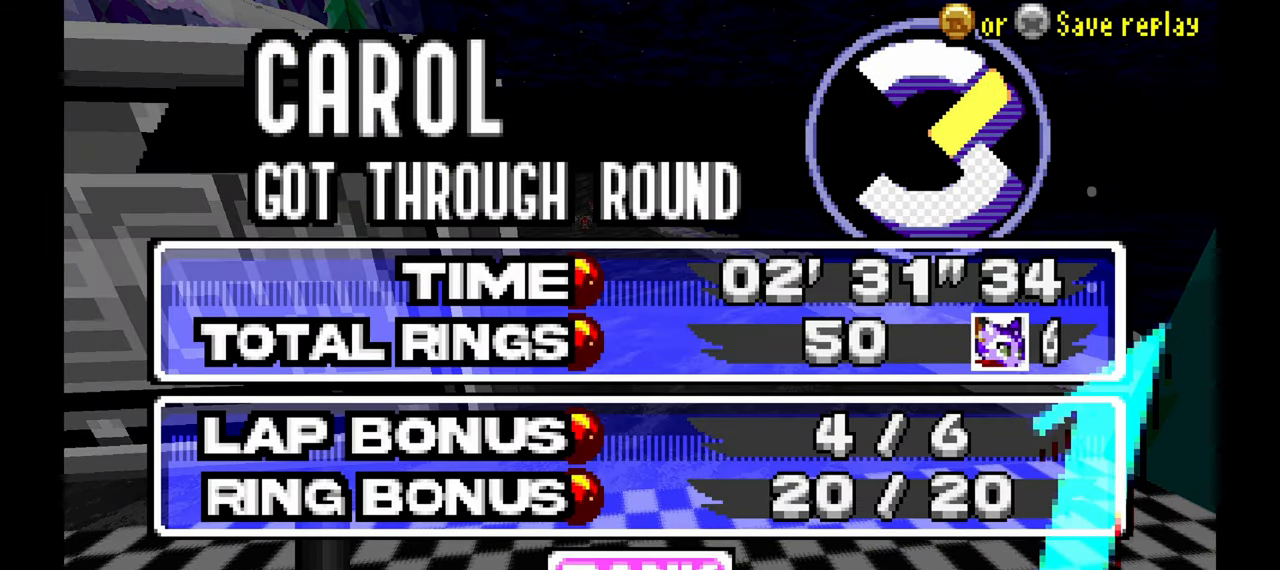
{"buttons": [], "left_stick": "center", "events": []}
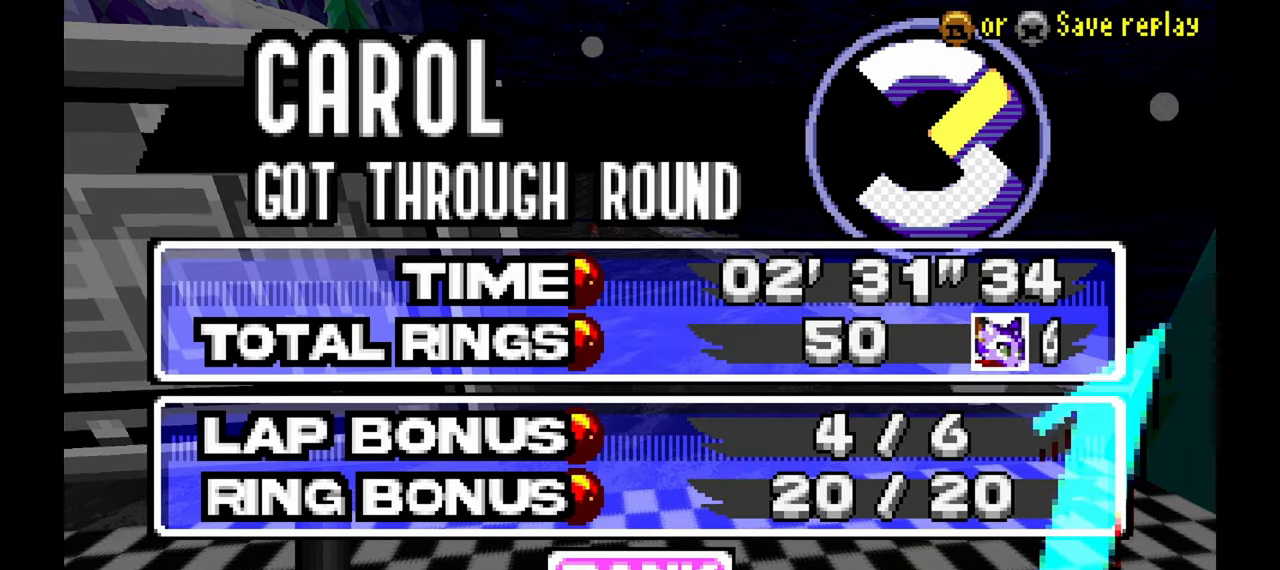
{"buttons": ["A"], "left_stick": "center", "events": [[50, "A", "down"], [200, "A", "up"], [400, "A", "down"]]}